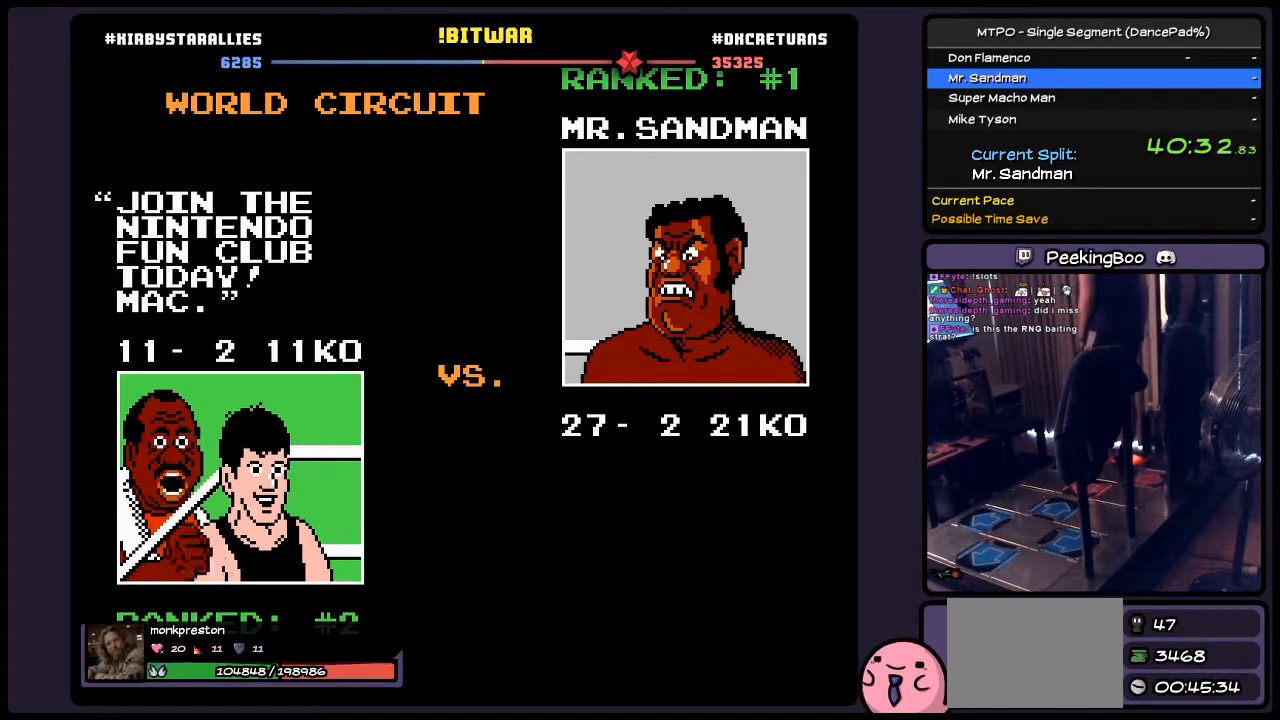
Gameplay with a controller (Nintendo layout); each line is a JSON object with the inputs held at the frame after it. "events" lists button and stick changes between this image and that frame as [ms after this image, input, new state], when the widget could be followed in between. Not read: L1 L3 R1 R3 X Y.
{"buttons": ["A", "SELECT"], "events": []}
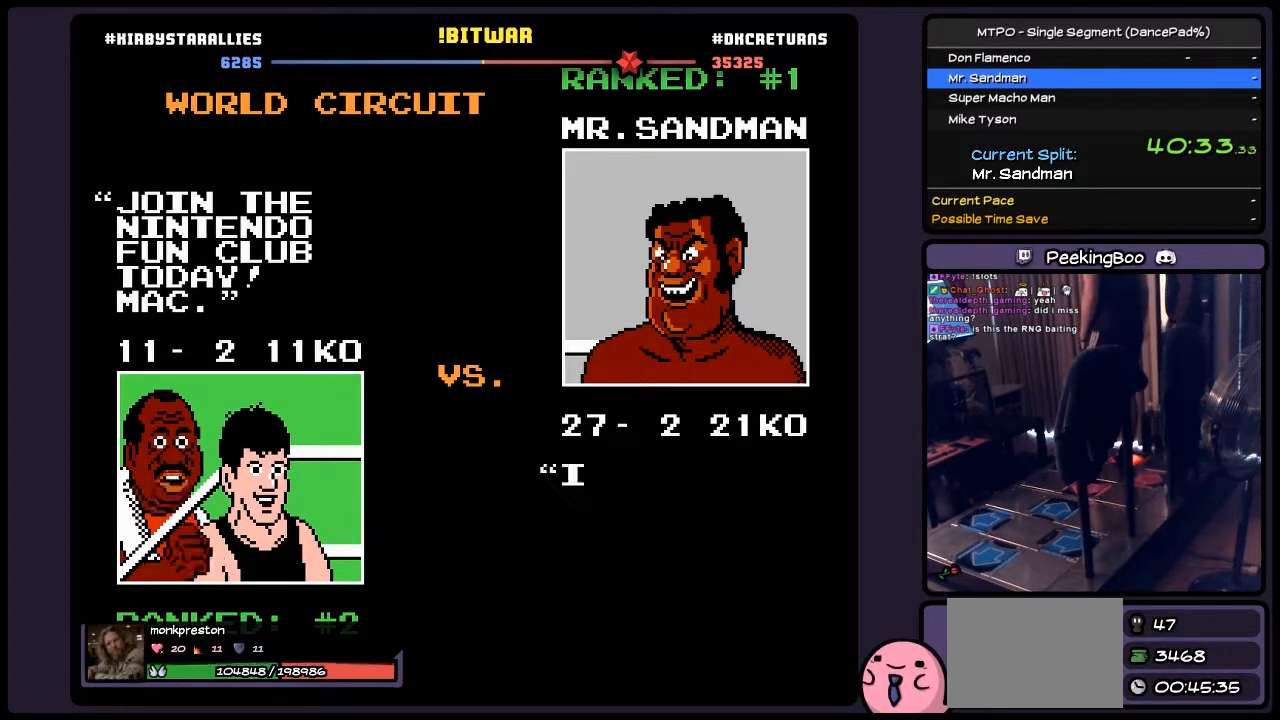
{"buttons": ["A", "SELECT"], "events": []}
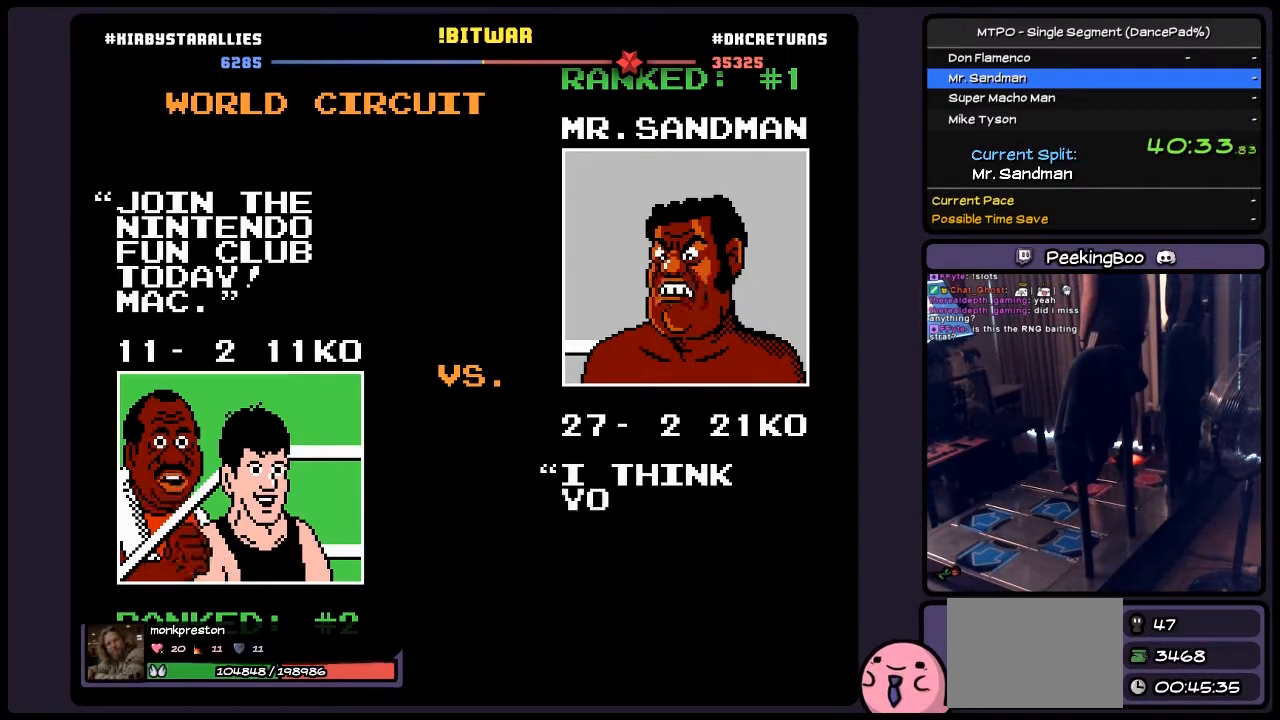
{"buttons": ["A", "SELECT"], "events": []}
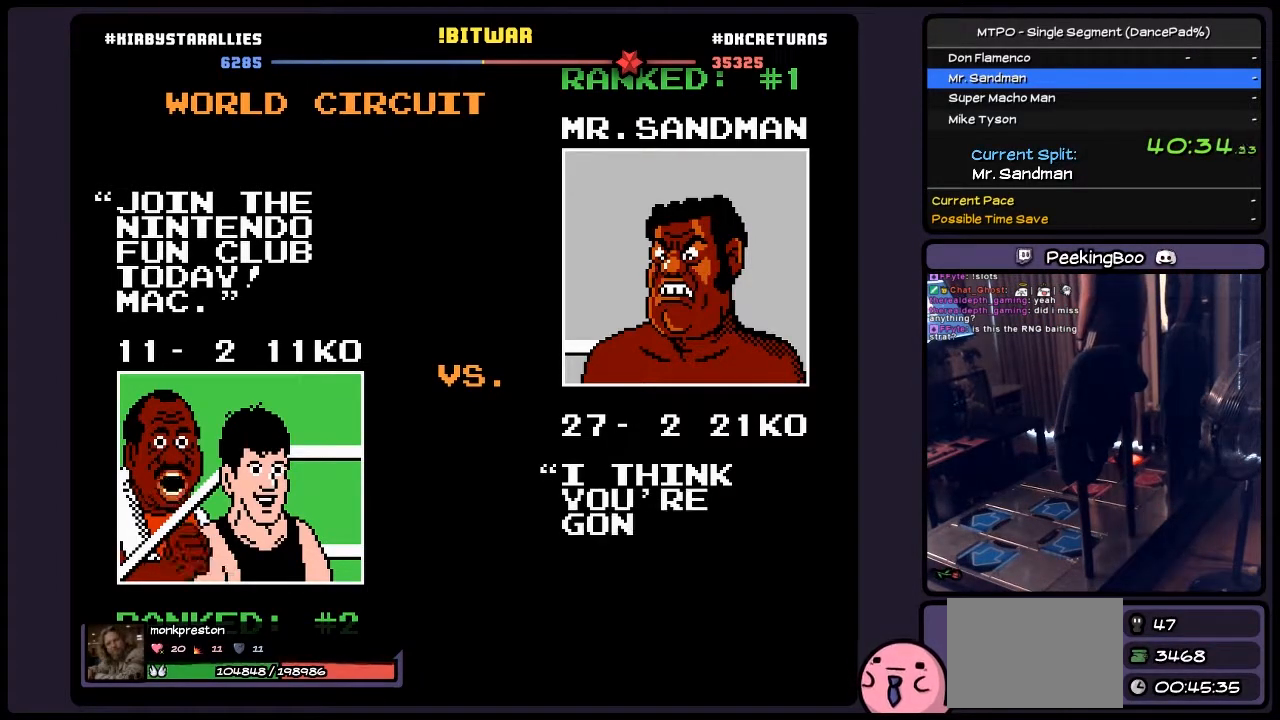
{"buttons": ["A", "SELECT"], "events": []}
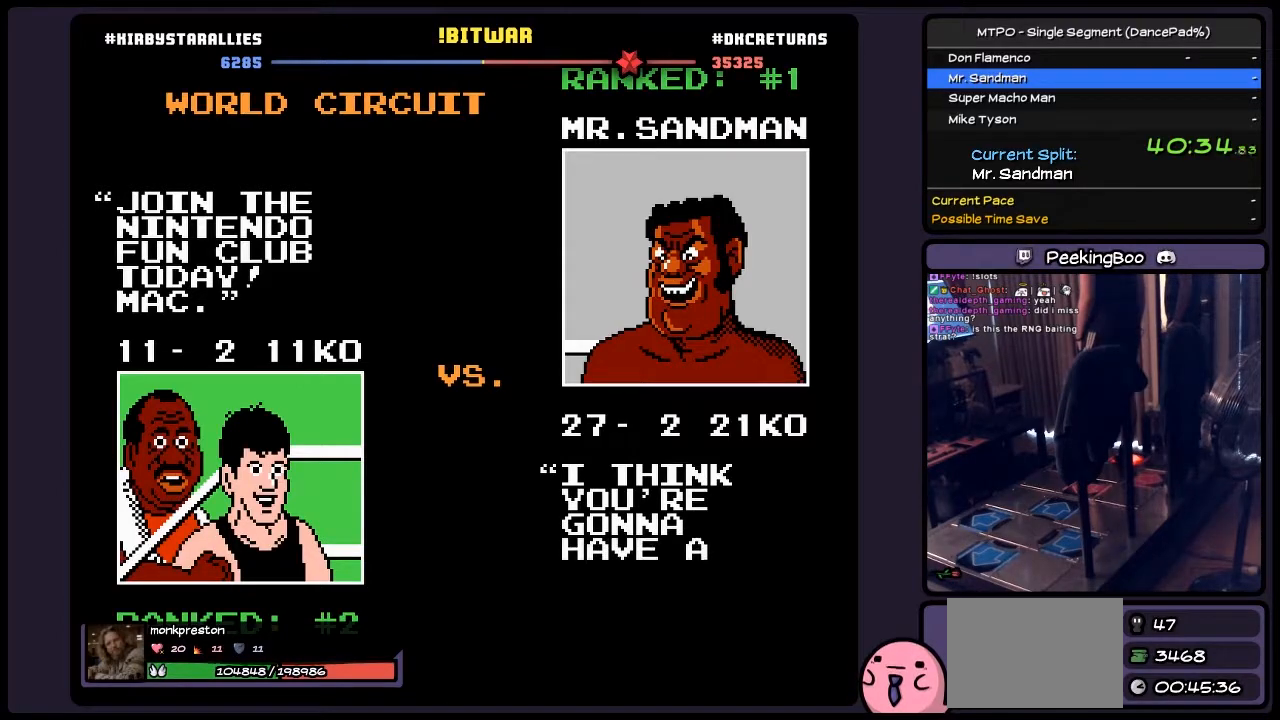
{"buttons": ["A", "SELECT"], "events": []}
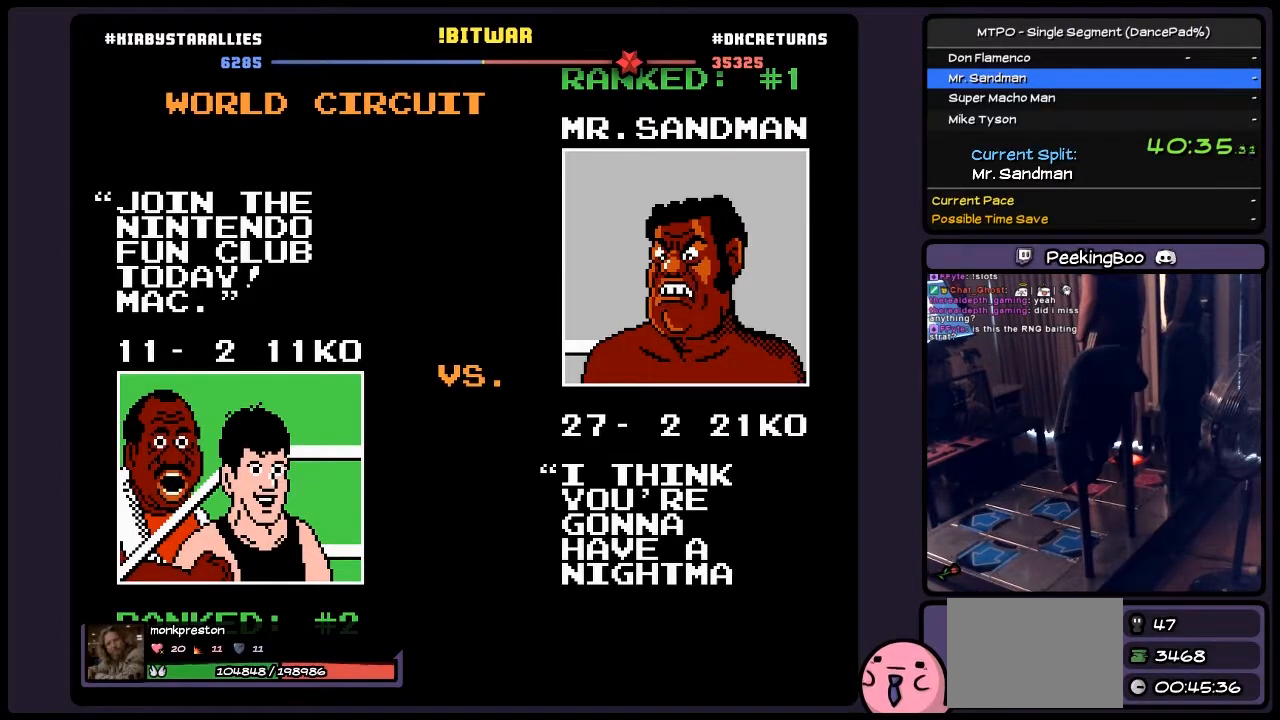
{"buttons": ["A", "SELECT"], "events": []}
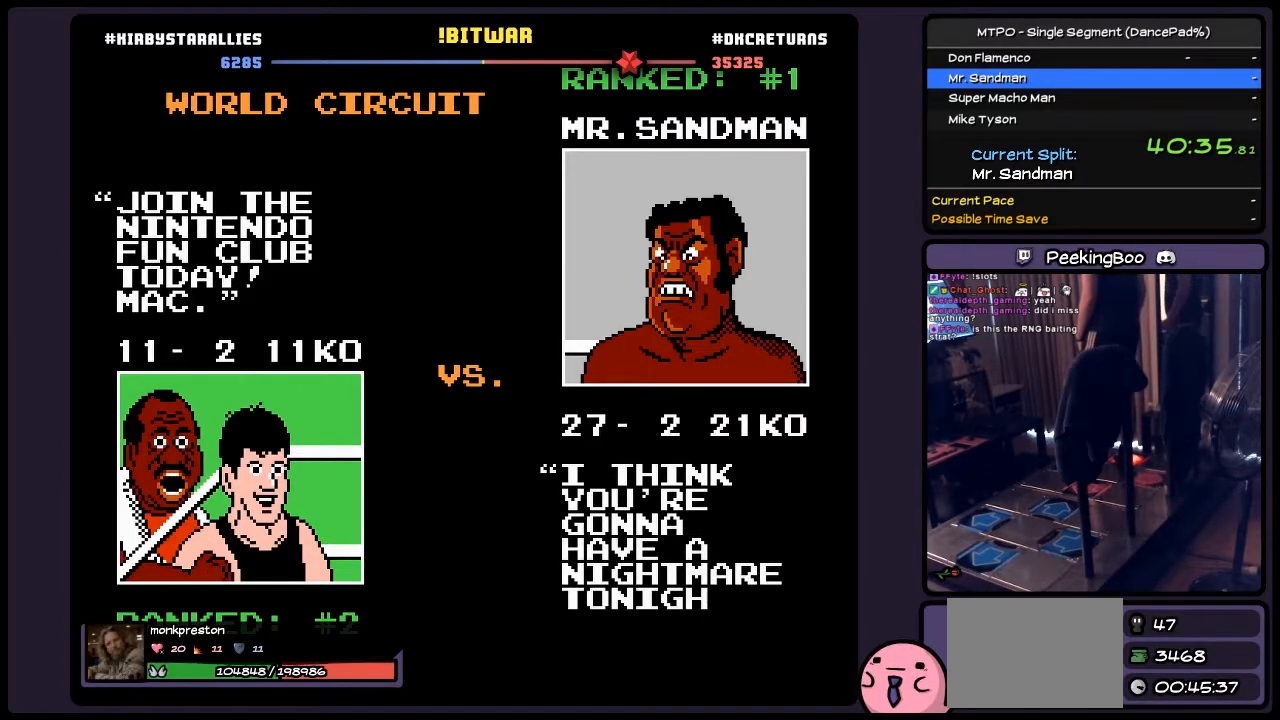
{"buttons": ["A", "SELECT"], "events": []}
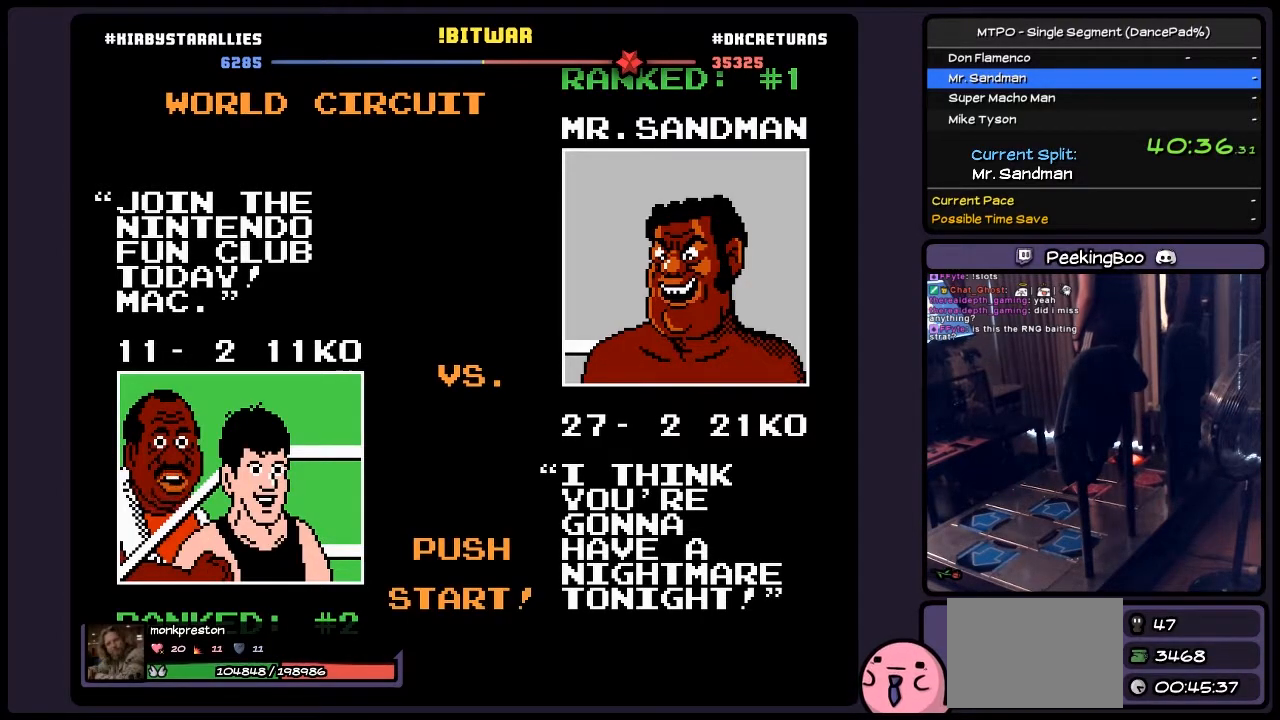
{"buttons": ["A", "SELECT"], "events": []}